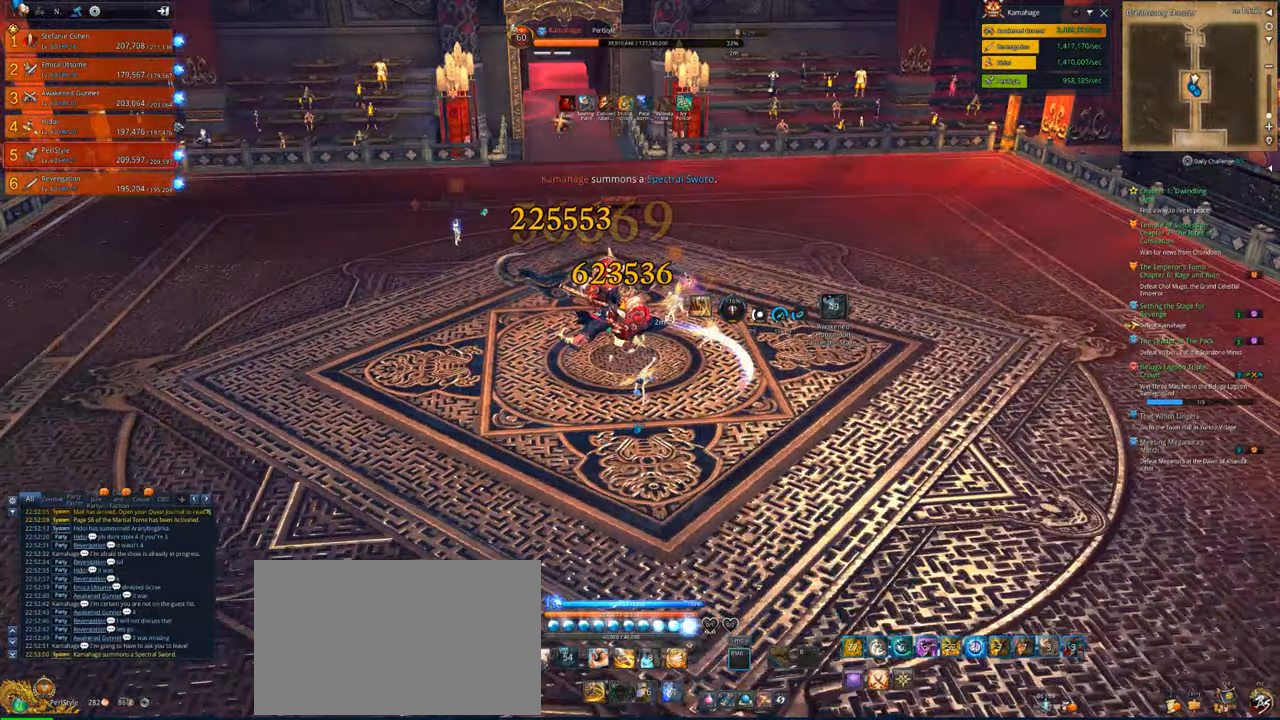
Gameplay with keyboard and mouse; each line is a JSON object with the keys and mouse buttons held at the frame after it. "events" lists presses ("down") and releases ("up") of "1", "2", "3", "4", "5", "a", "alt", "c", "caps_lock", "ctrl", "d", "e", "f", "g", "q", "r", "s", "shift", "space", "t", "tab", "v", "w", "x", "z", "mouse_left", "mouse_wheel" and "mouse_right" between this image and that frame as [ms after this image, input, new state], when the widget could be followed in between. "mouse_left", "mouse_wheel", "mouse_right" = the "left", "wheel", "right" buttons of the "mouse" list. No other keys are recorded. "wheel" means that the mouse wheel is clicked or scrolled. "mouse_move" is the direction in which the mouse moves at that frame (one of eight, or "still"), when it could be read.
{"keys": [], "mouse": ["right"], "mouse_move": "still", "events": []}
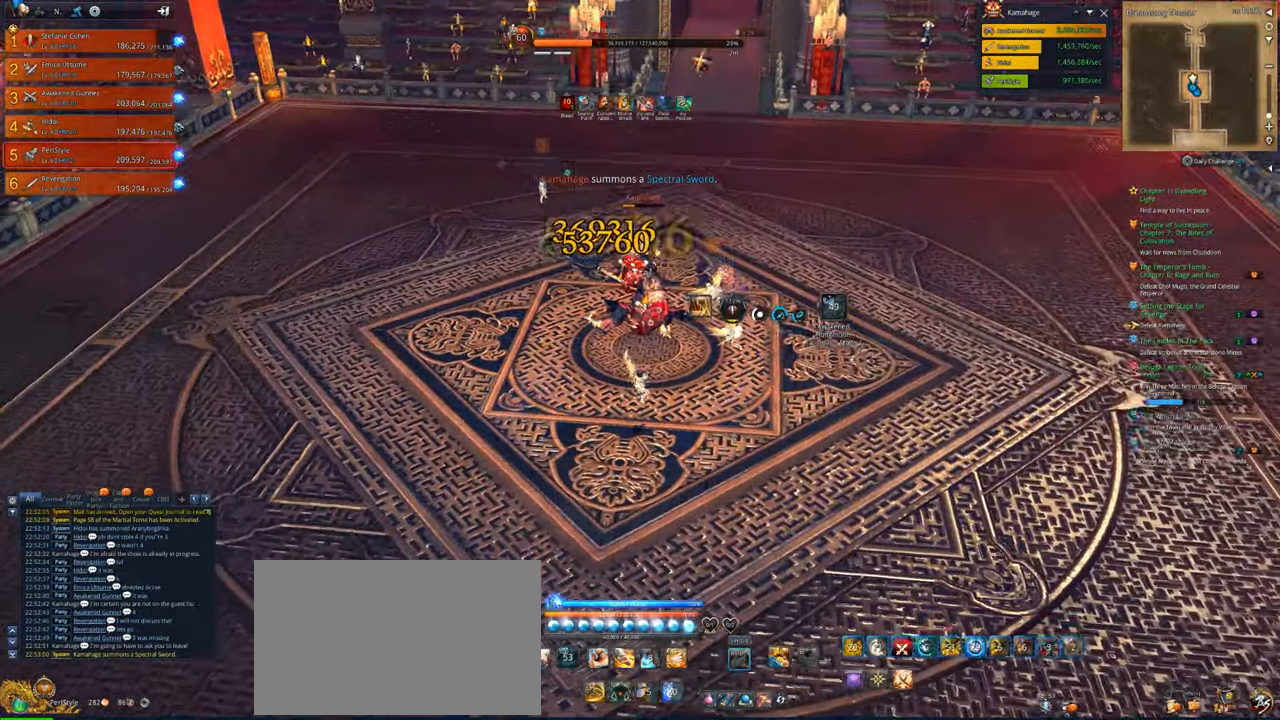
{"keys": [], "mouse": ["right"], "mouse_move": "still", "events": []}
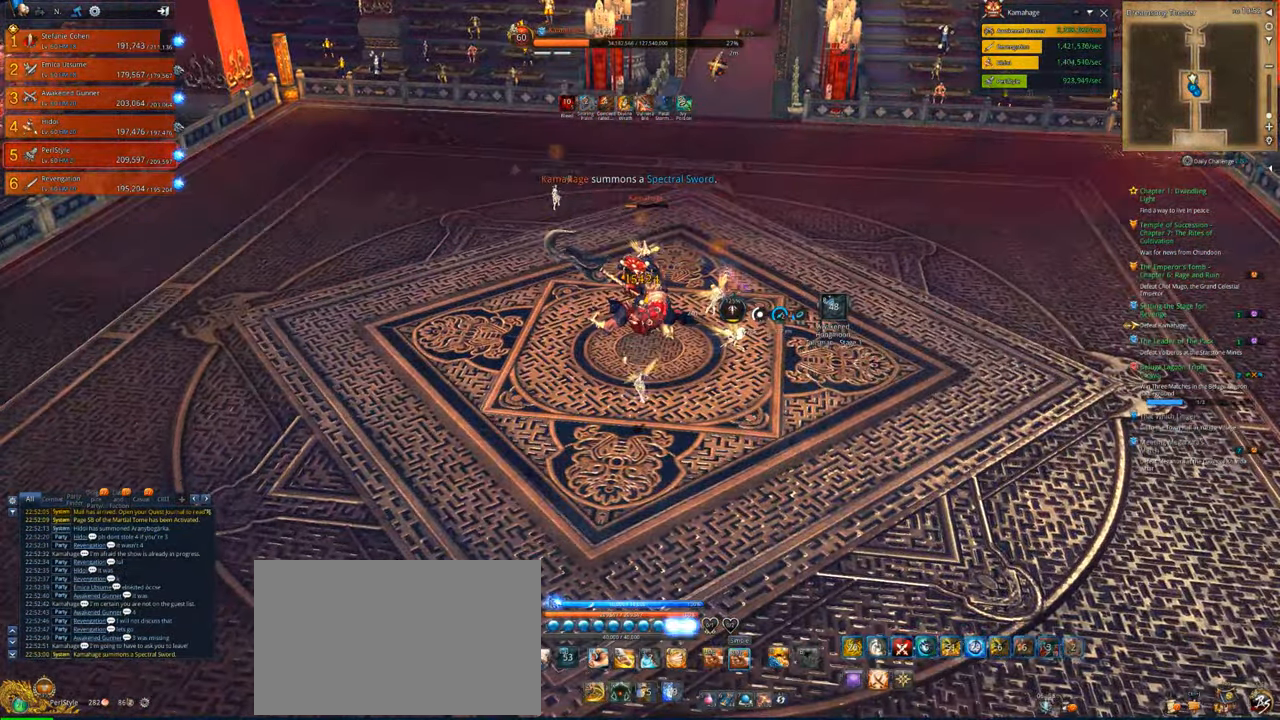
{"keys": [], "mouse": ["right"], "mouse_move": "still", "events": [[183, "4", "down"], [283, "4", "up"], [316, "4", "down"], [483, "4", "up"]]}
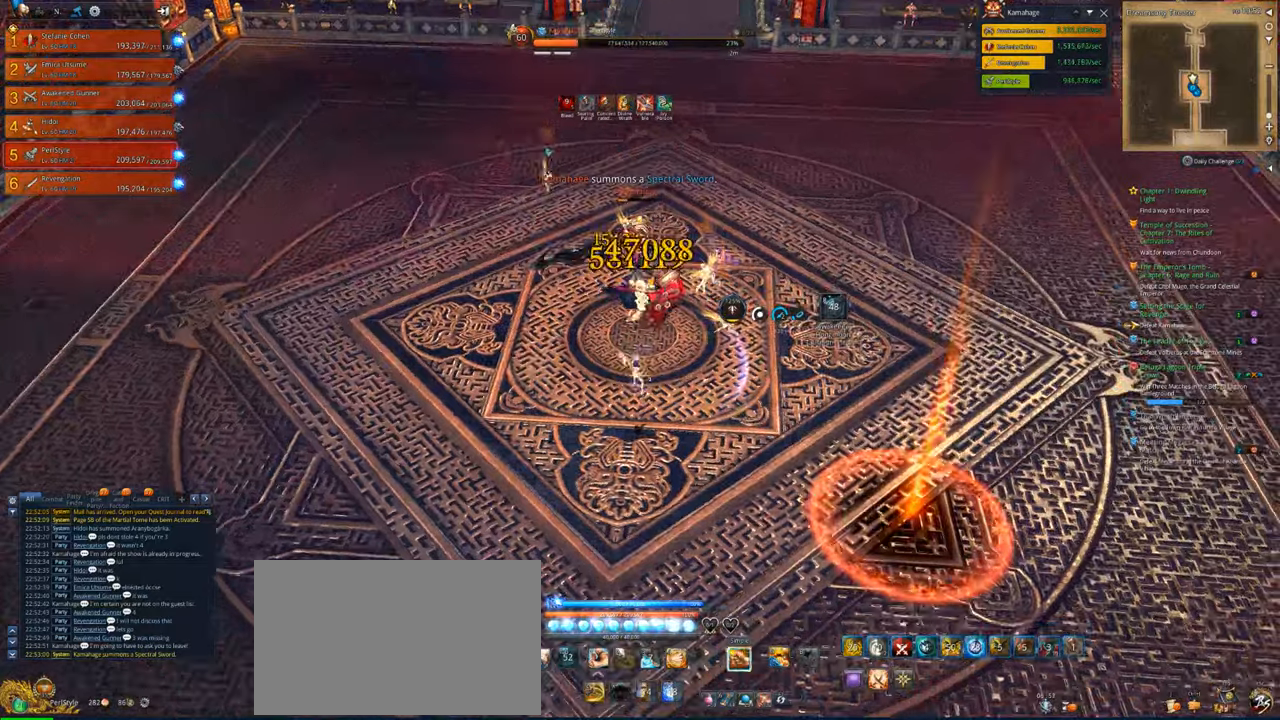
{"keys": [], "mouse": ["right"], "mouse_move": "left", "events": [[50, "x", "down"], [150, "x", "up"], [250, "x", "down"], [350, "d", "down"], [350, "x", "up"], [383, "x", "down"], [450, "d", "up"], [483, "x", "up"]]}
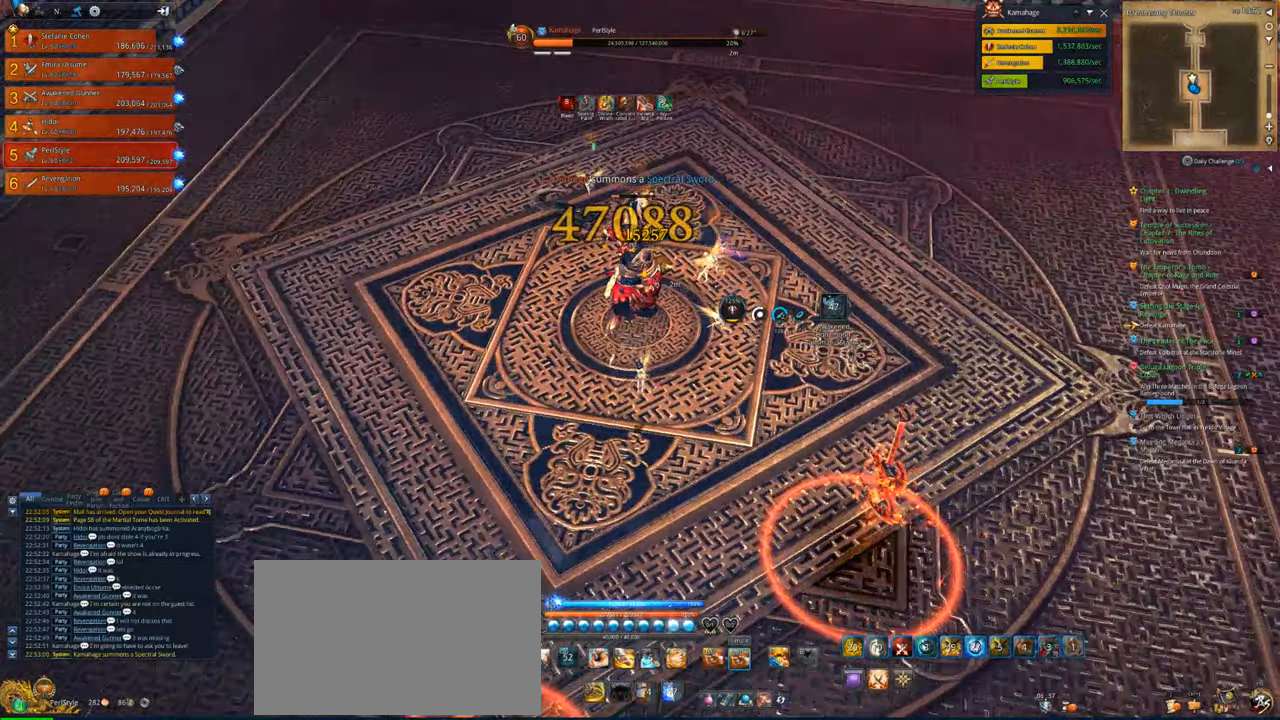
{"keys": ["a", "w"], "mouse": ["right"], "mouse_move": "still", "events": [[283, "w", "down"], [450, "a", "down"]]}
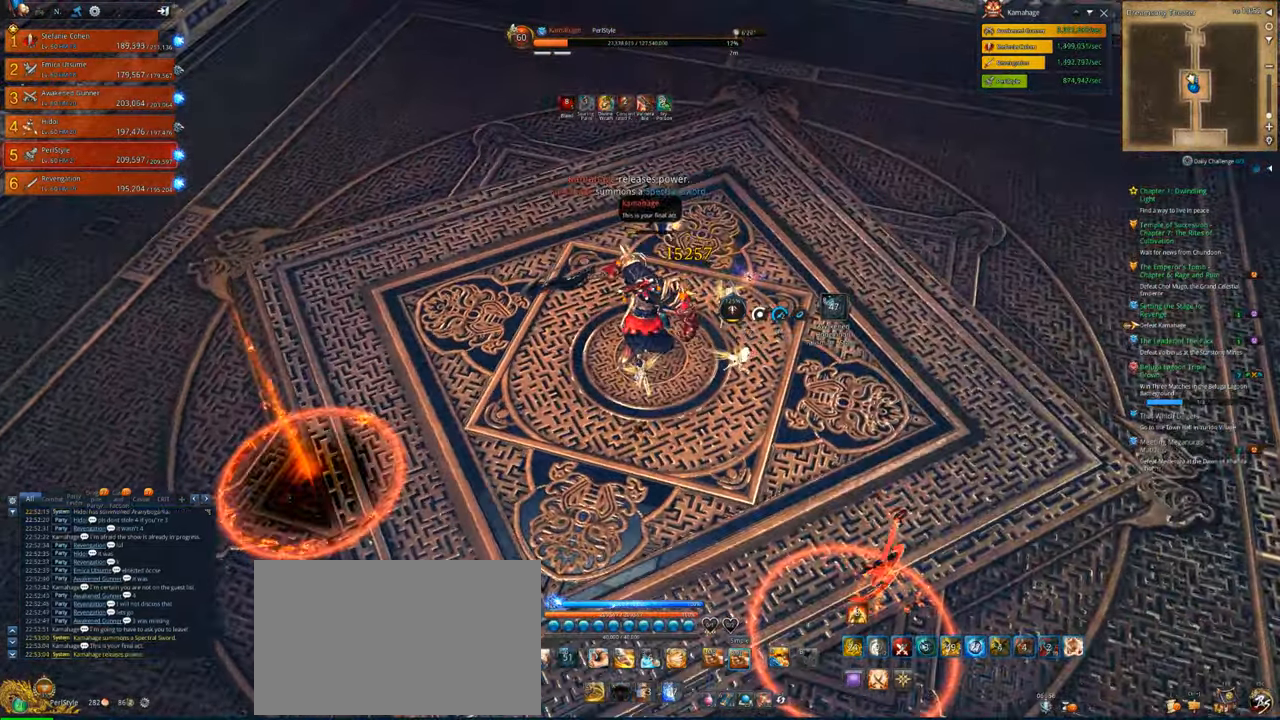
{"keys": ["a"], "mouse": ["right"], "mouse_move": "right", "events": [[150, "w", "up"]]}
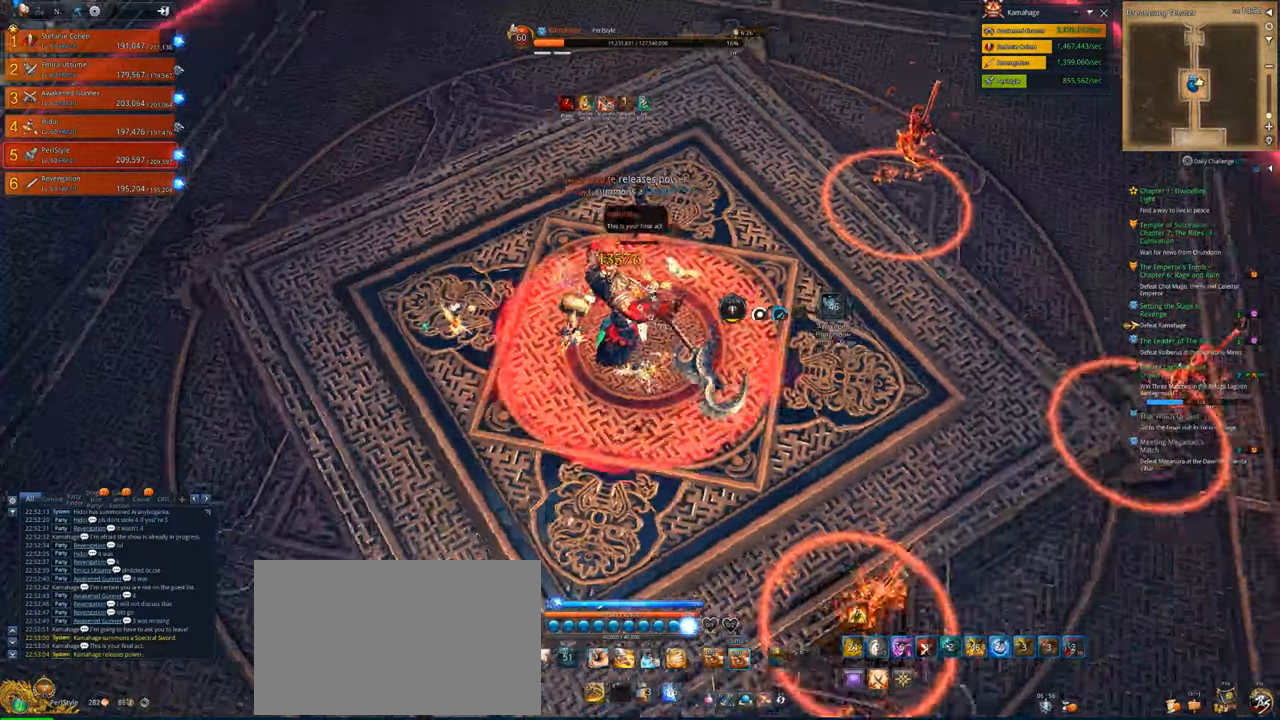
{"keys": ["d"], "mouse": ["right"], "mouse_move": "up-right", "events": [[216, "a", "up"], [483, "d", "down"]]}
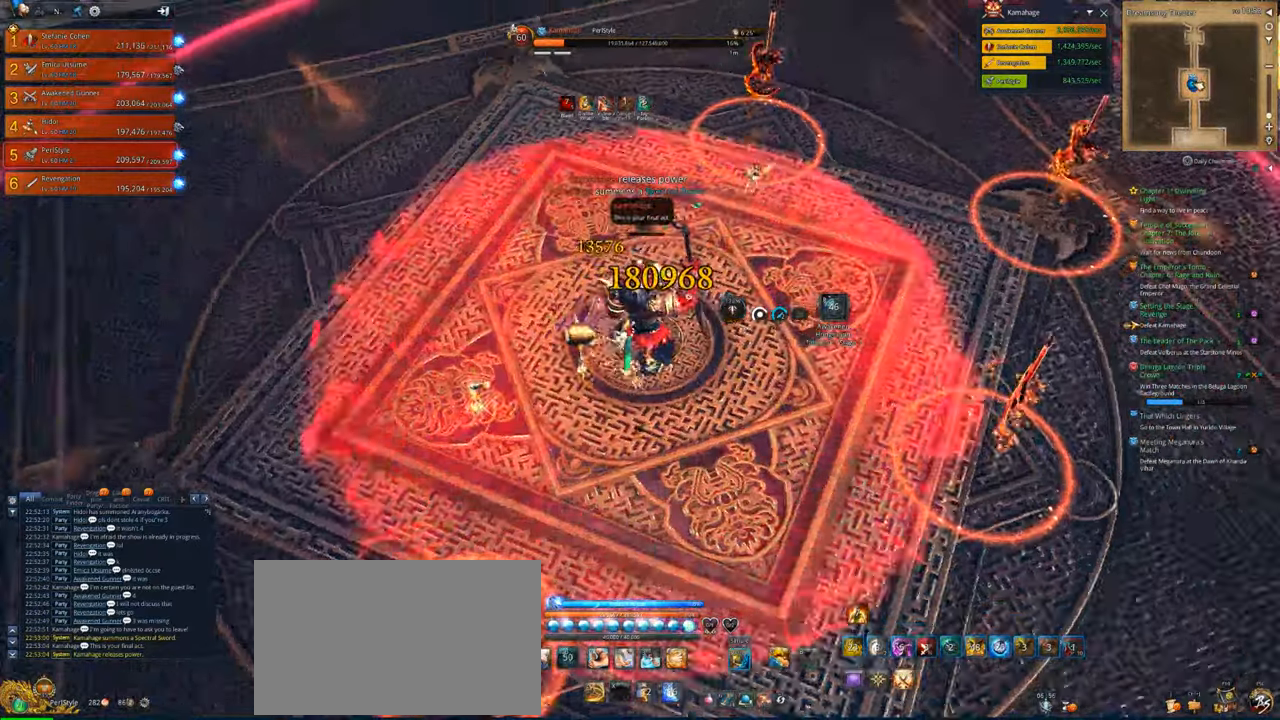
{"keys": ["s"], "mouse": [], "mouse_move": "up-right", "events": [[16, "d", "up"], [283, "s", "down"], [350, "s", "up"], [416, "mouse_right", "up"], [450, "s", "down"]]}
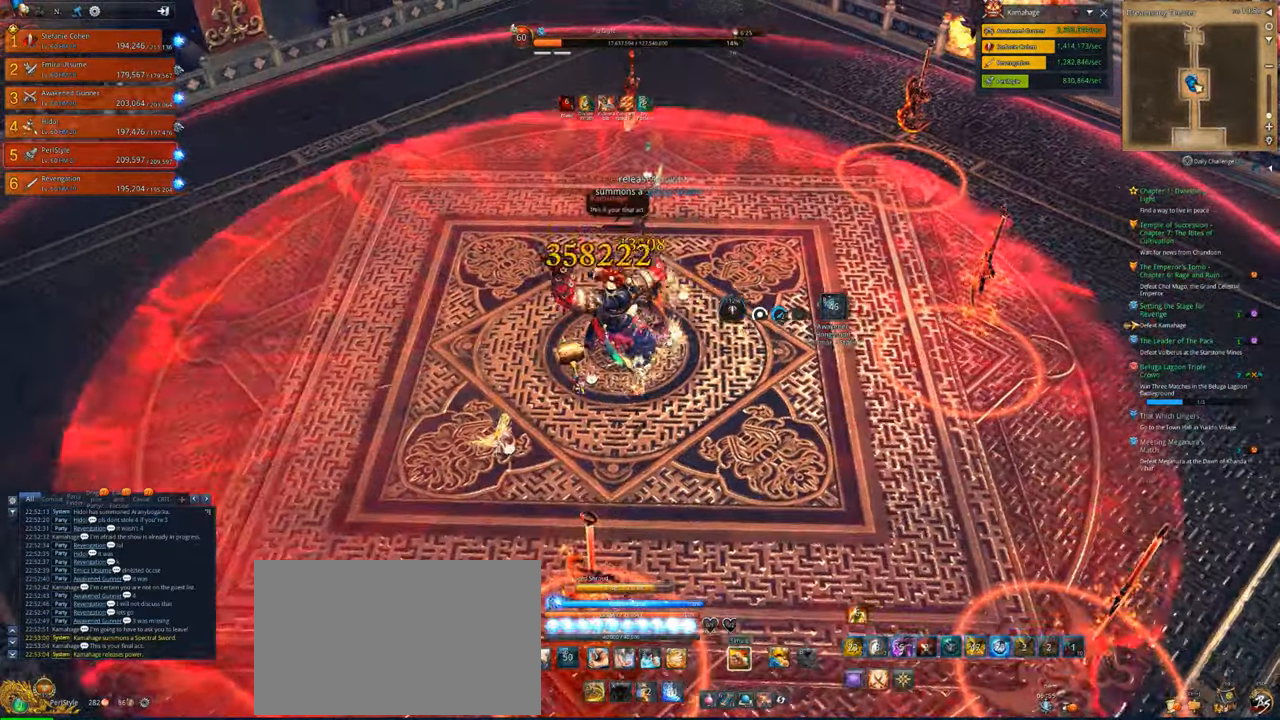
{"keys": [], "mouse": [], "mouse_move": "still", "events": [[16, "s", "up"], [50, "s", "down"], [150, "s", "up"], [250, "s", "down"], [283, "s", "up"], [383, "s", "down"], [416, "s", "up"]]}
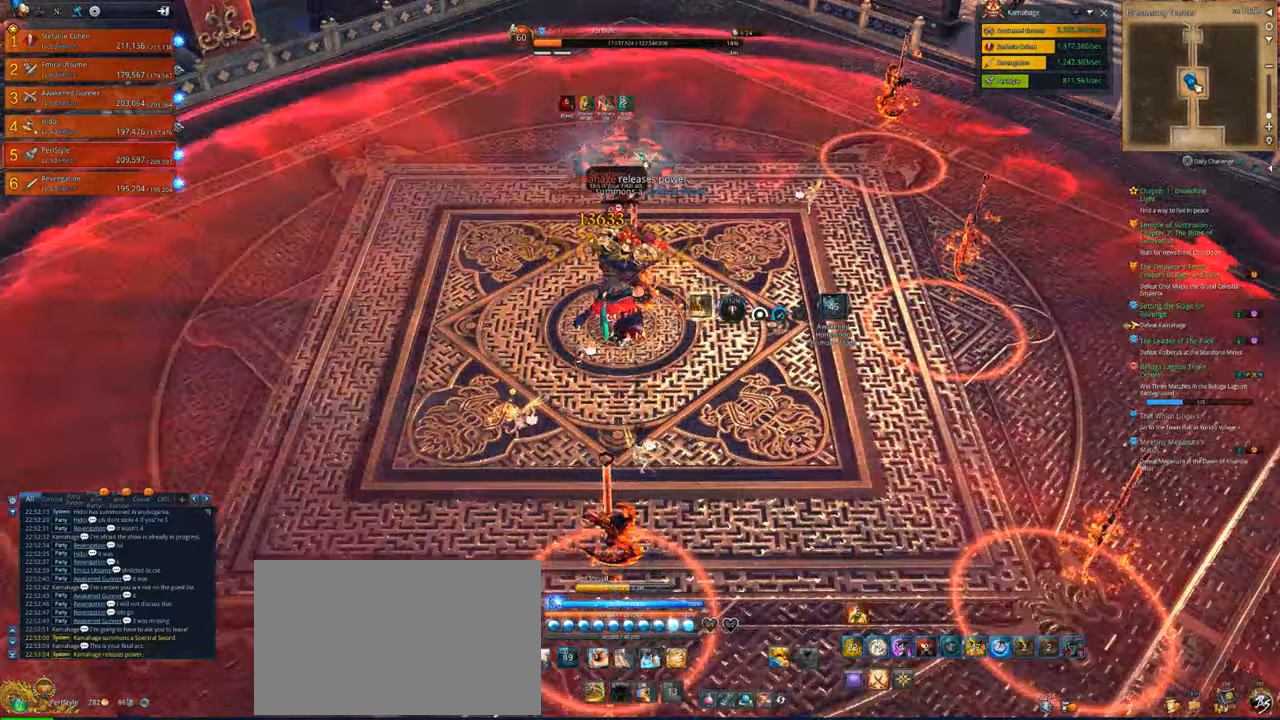
{"keys": ["a"], "mouse": [], "mouse_move": "left", "events": [[16, "s", "down"], [50, "s", "up"], [216, "s", "down"], [250, "a", "down"], [283, "s", "up"]]}
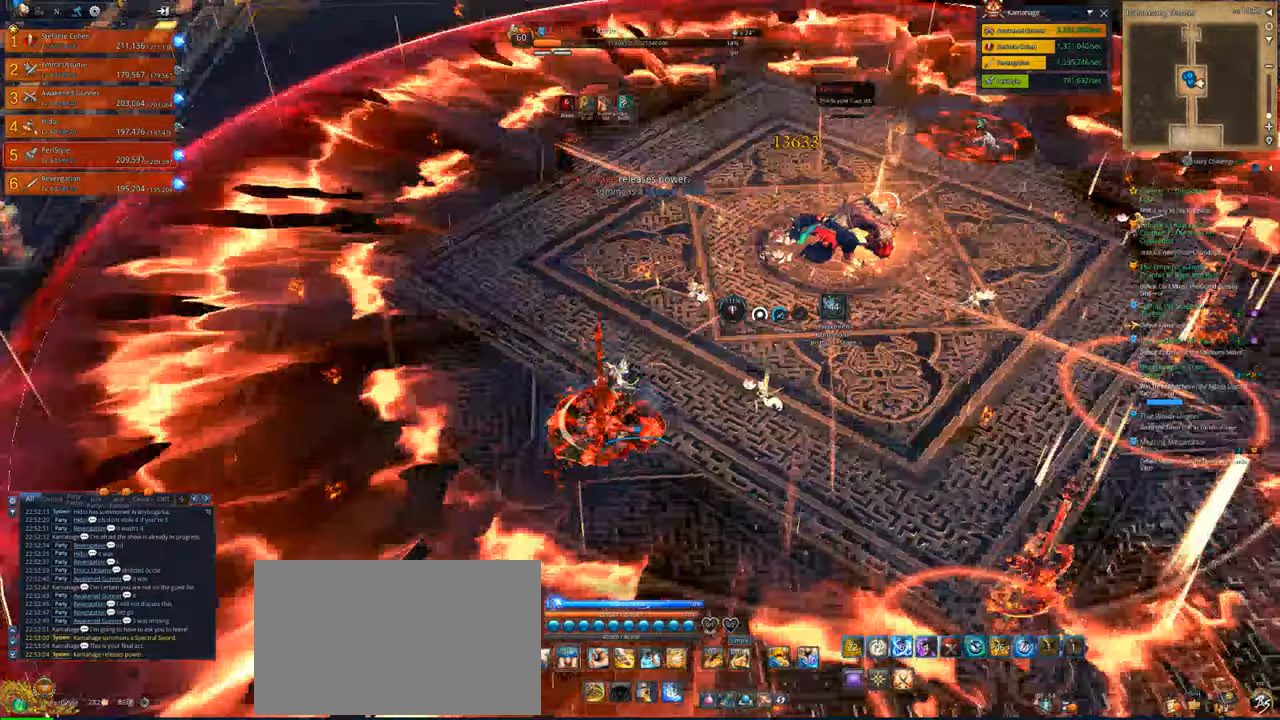
{"keys": [], "mouse": [], "mouse_move": "left", "events": [[116, "a", "up"]]}
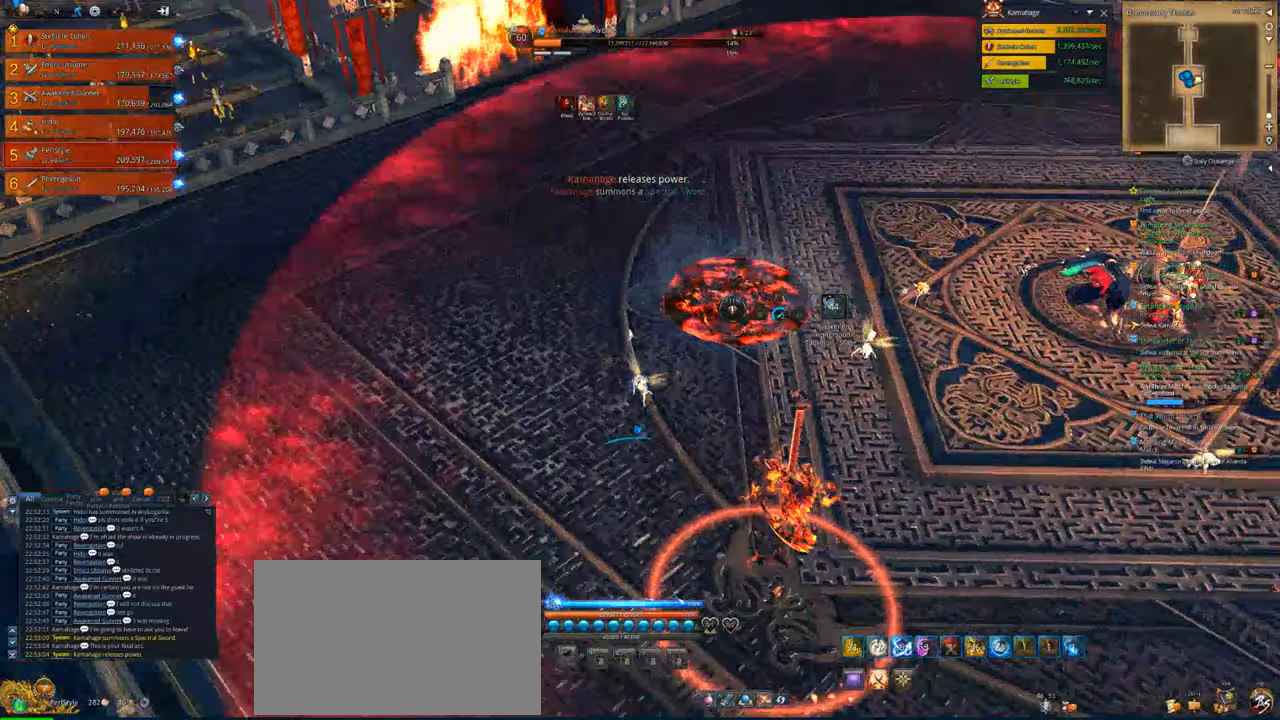
{"keys": ["w"], "mouse": [], "mouse_move": "right", "events": [[250, "w", "down"]]}
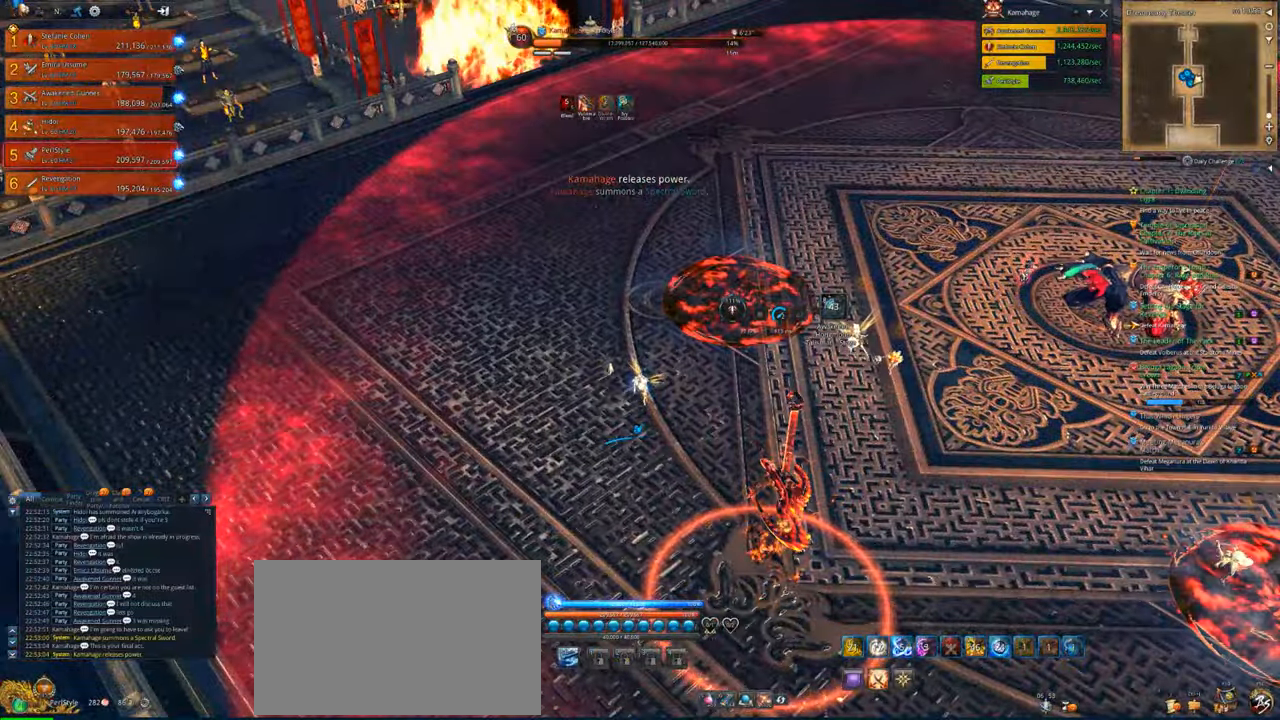
{"keys": [], "mouse": [], "mouse_move": "right", "events": [[250, "w", "up"]]}
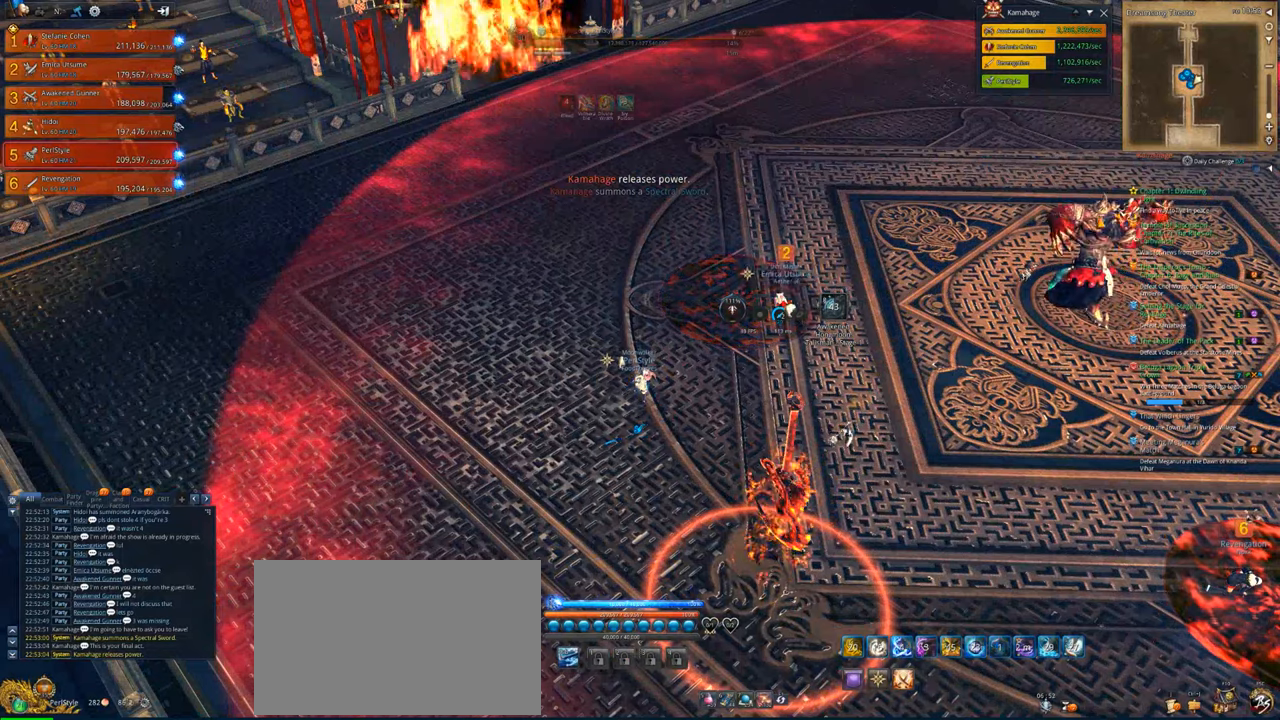
{"keys": [], "mouse": [], "mouse_move": "still", "events": []}
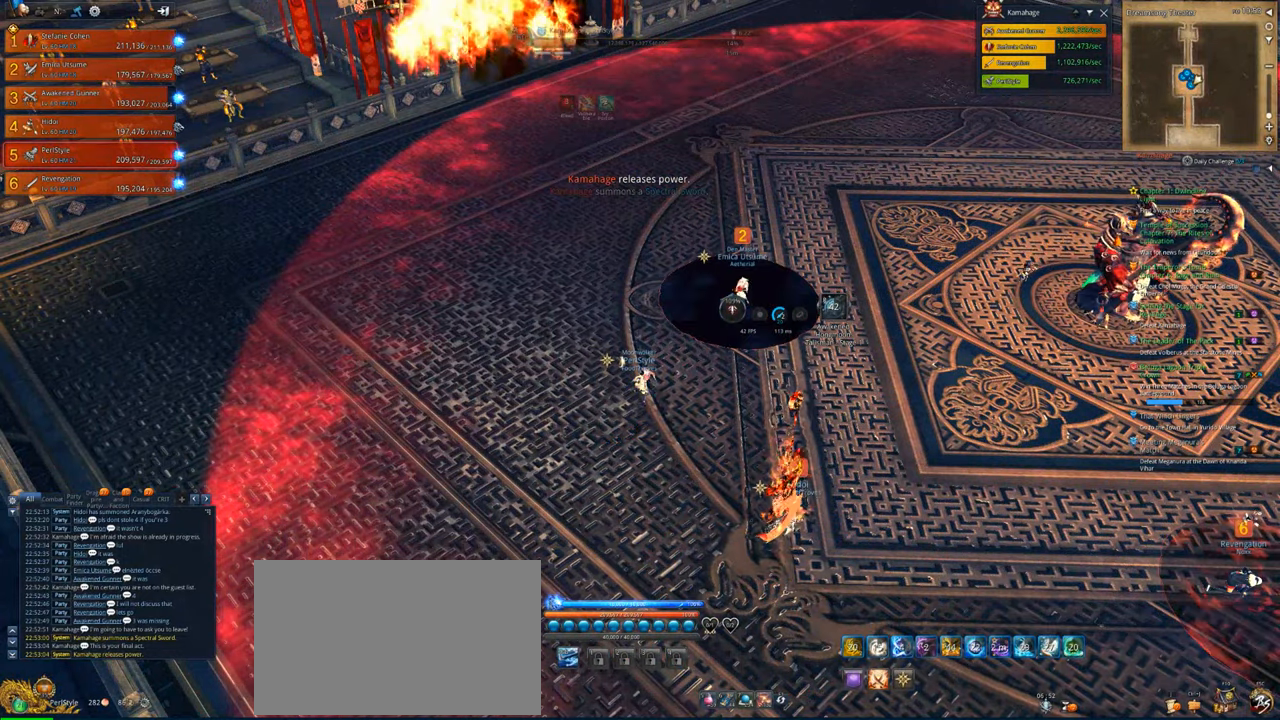
{"keys": [], "mouse": [], "mouse_move": "still", "events": []}
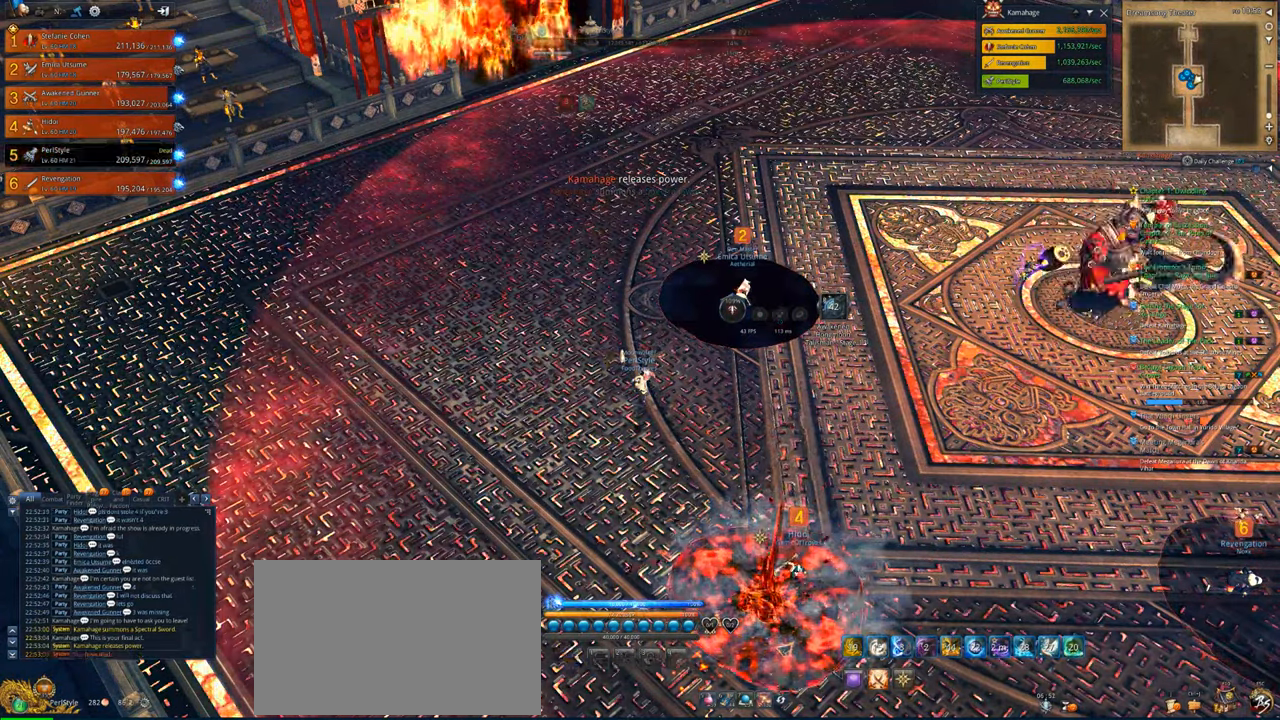
{"keys": [], "mouse": [], "mouse_move": "still", "events": []}
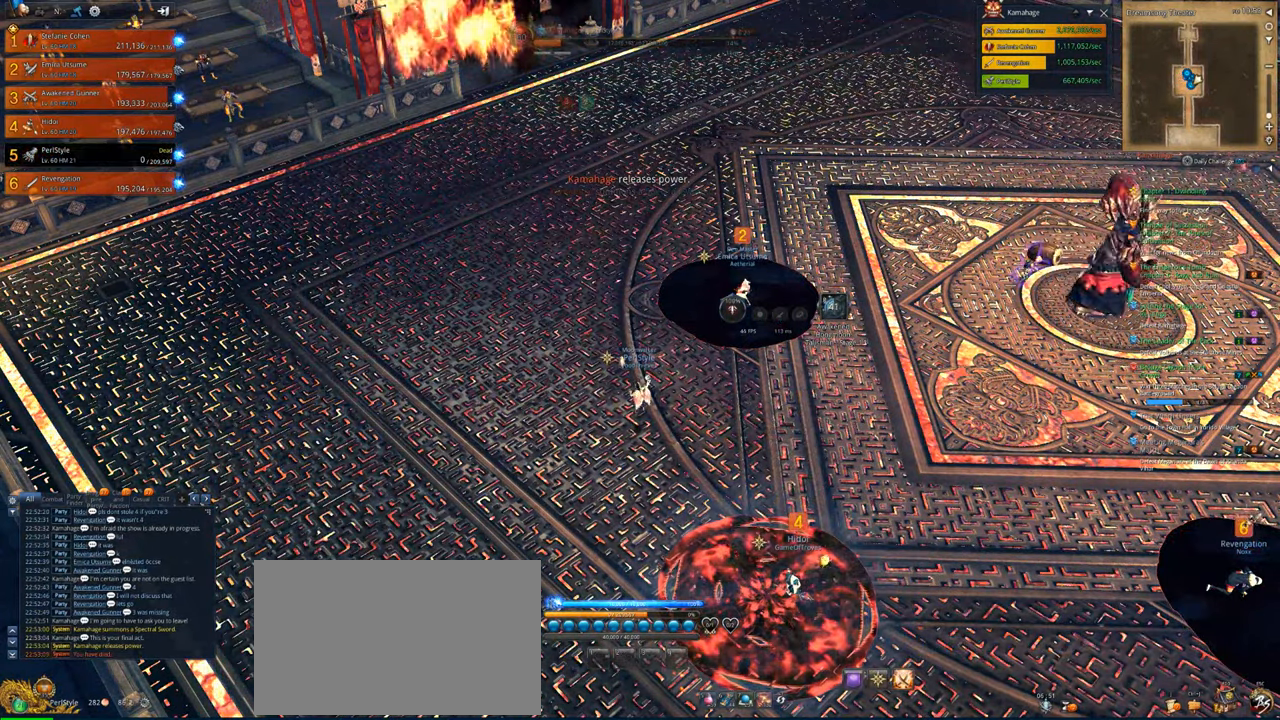
{"keys": [], "mouse": [], "mouse_move": "still", "events": []}
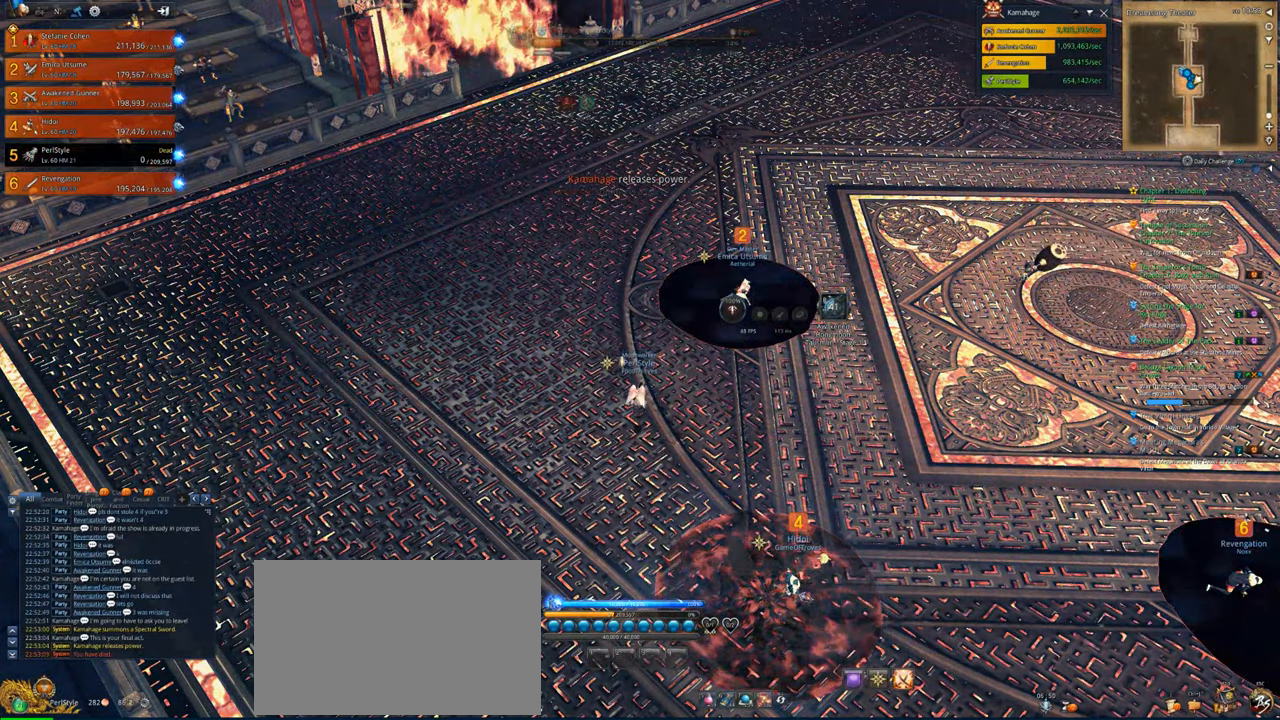
{"keys": [], "mouse": [], "mouse_move": "still", "events": []}
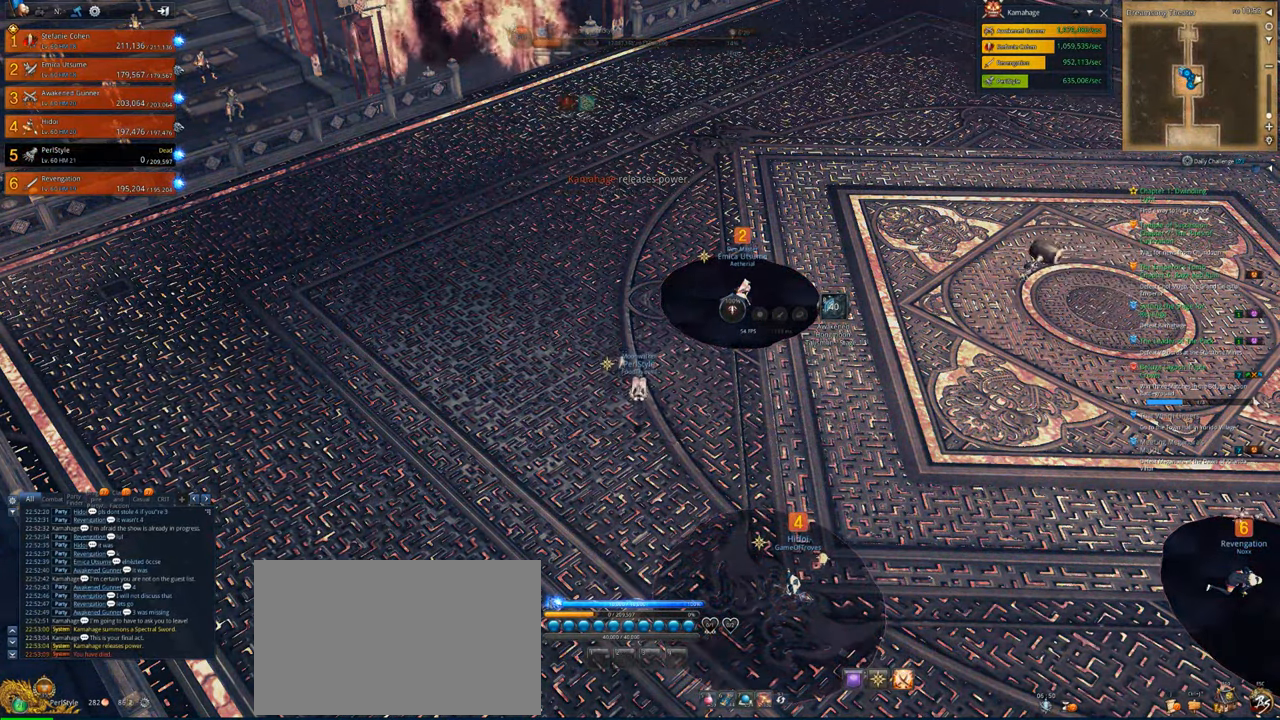
{"keys": [], "mouse": [], "mouse_move": "still", "events": []}
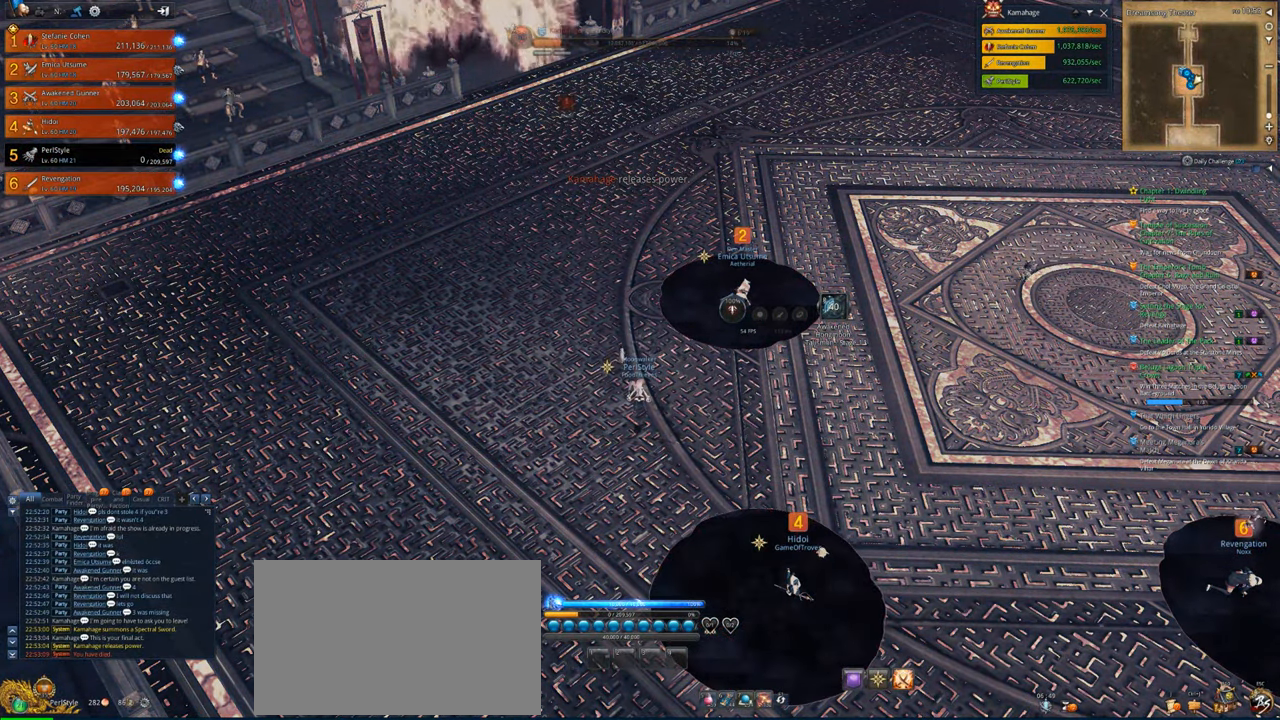
{"keys": [], "mouse": [], "mouse_move": "still", "events": []}
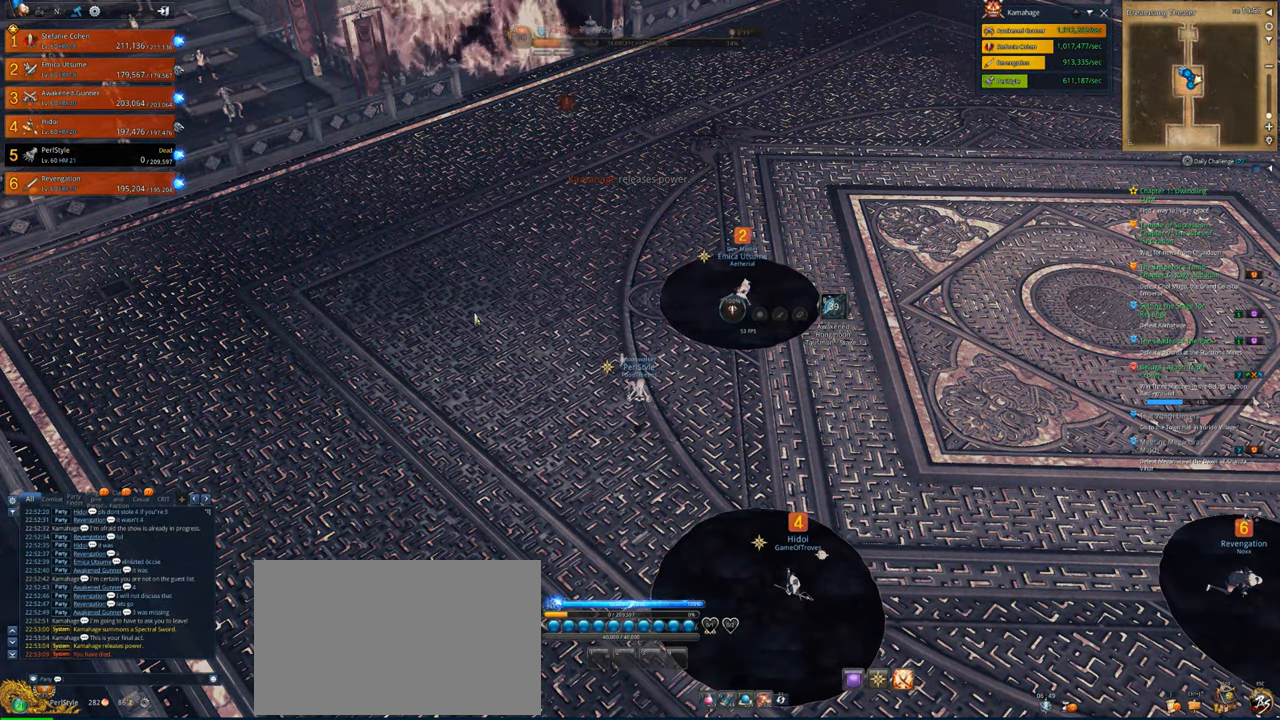
{"keys": ["s"], "mouse": [], "mouse_move": "still", "events": [[316, "space", "down"], [383, "space", "up"], [483, "s", "down"]]}
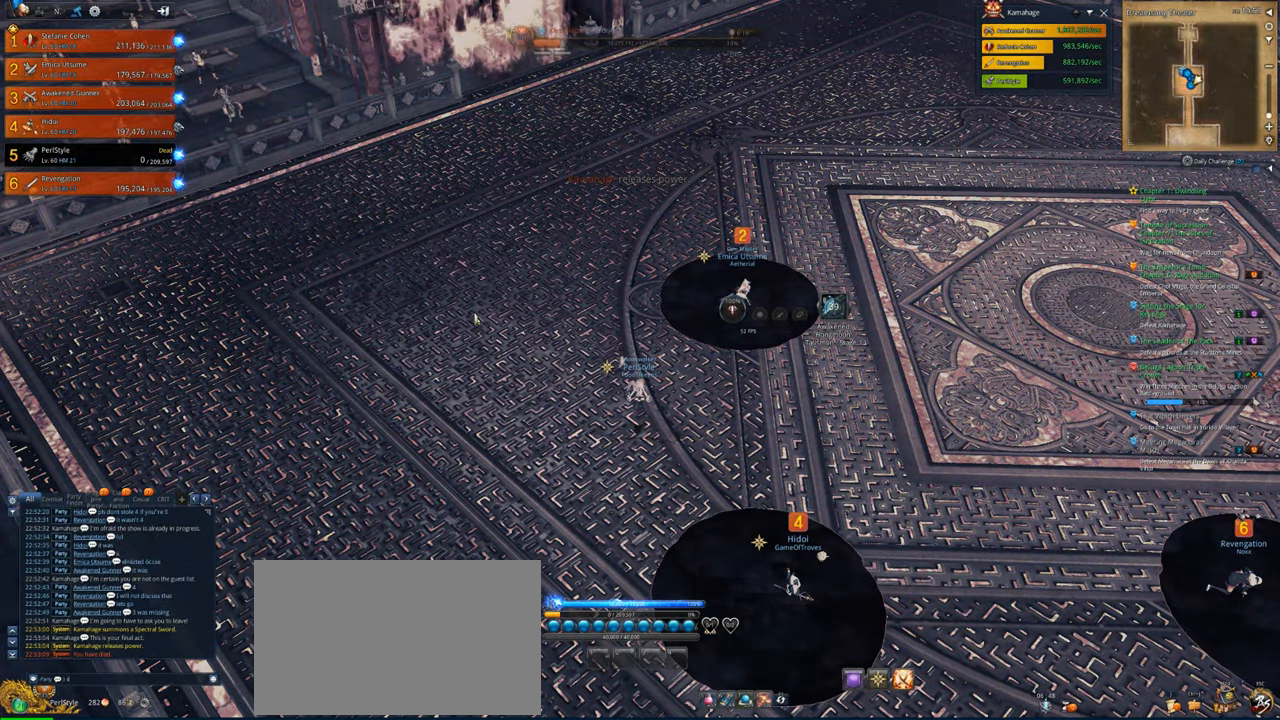
{"keys": [], "mouse": [], "mouse_move": "still", "events": [[16, "s", "up"], [50, "s", "down"], [150, "s", "up"], [216, "space", "down"], [383, "space", "up"]]}
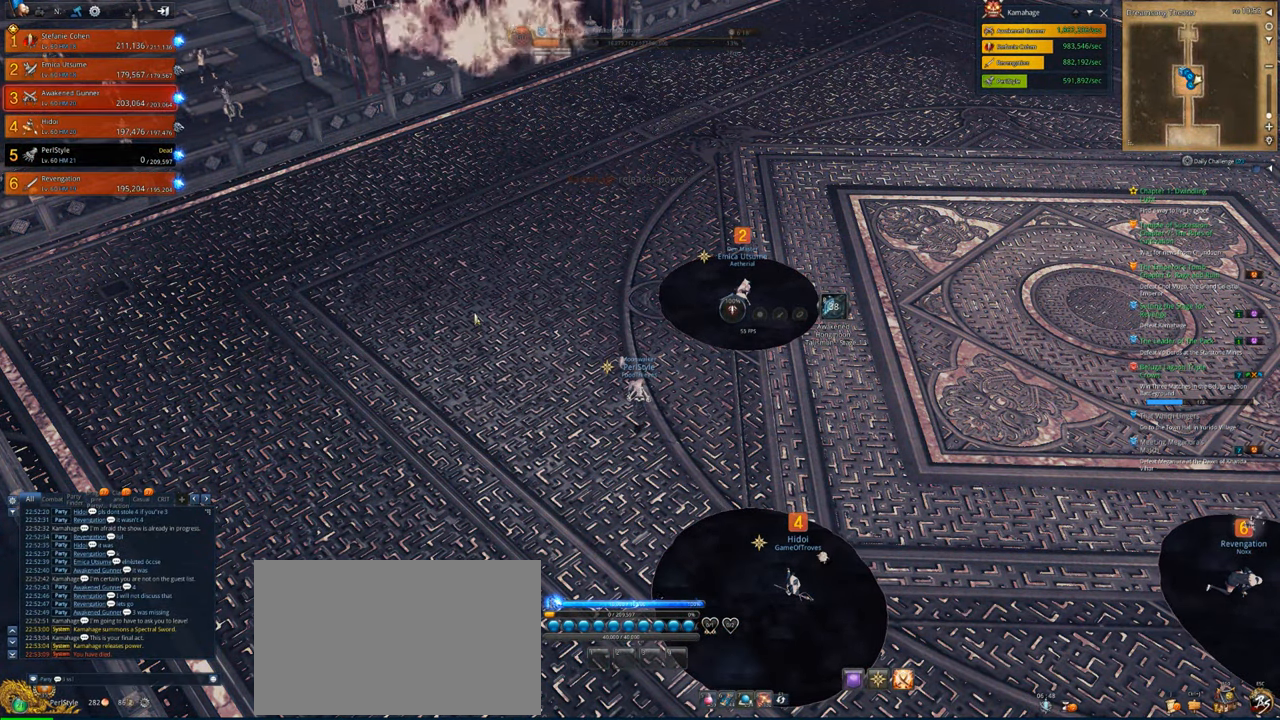
{"keys": ["t"], "mouse": [], "mouse_move": "still", "events": [[116, "2", "down"], [183, "2", "up"], [283, "space", "down"], [416, "space", "up"], [450, "t", "down"]]}
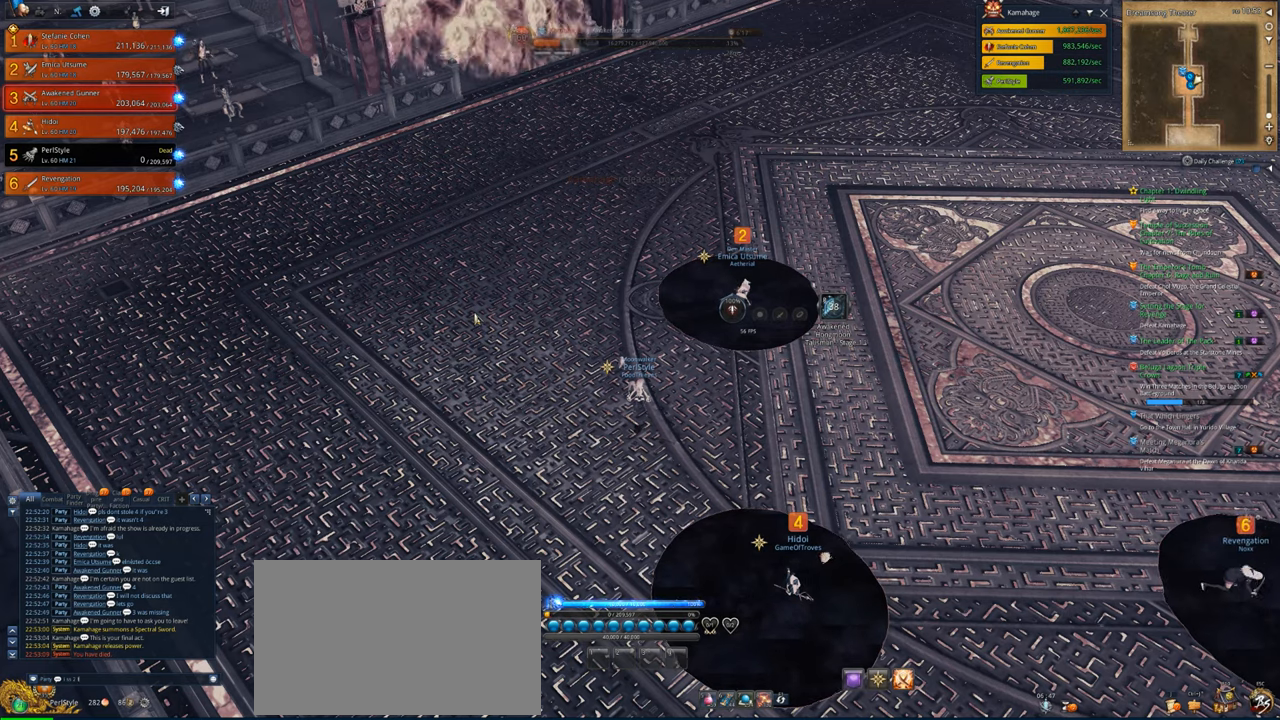
{"keys": ["s"], "mouse": [], "mouse_move": "still", "events": [[50, "t", "up"], [283, "e", "down"], [316, "e", "up"], [483, "s", "down"]]}
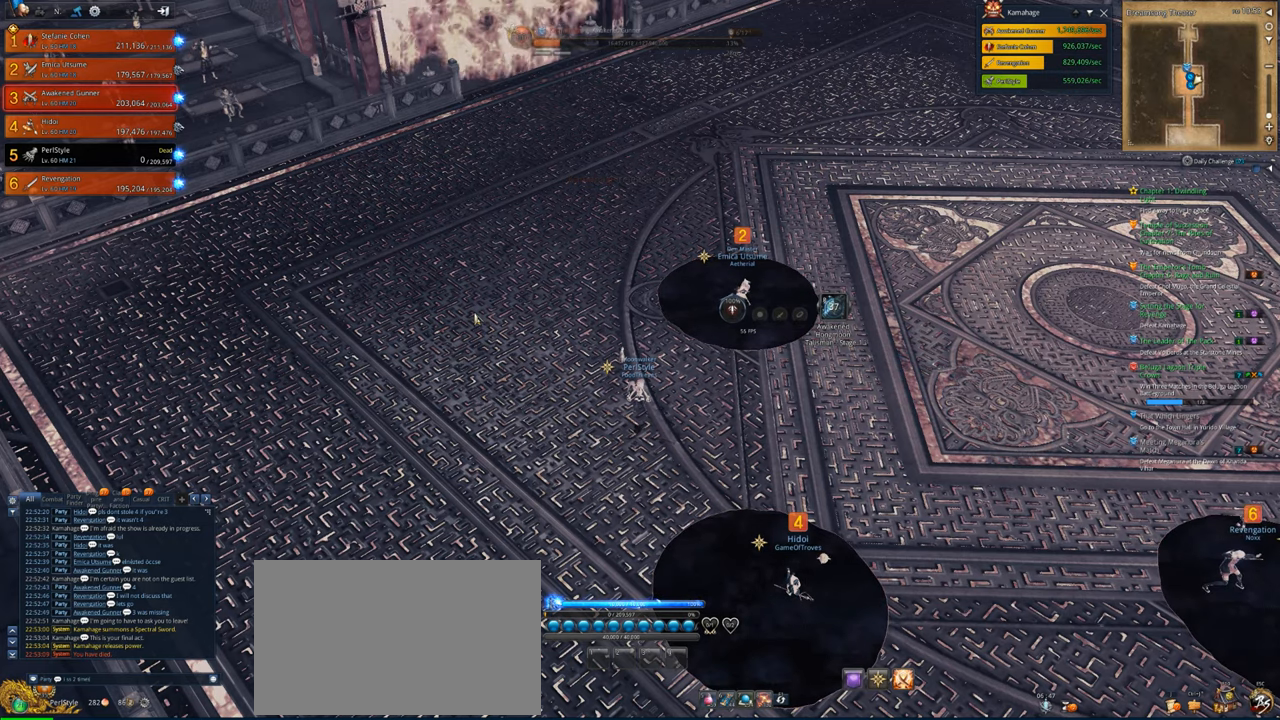
{"keys": [], "mouse": [], "mouse_move": "still", "events": [[50, "s", "up"], [150, "space", "down"], [350, "space", "up"]]}
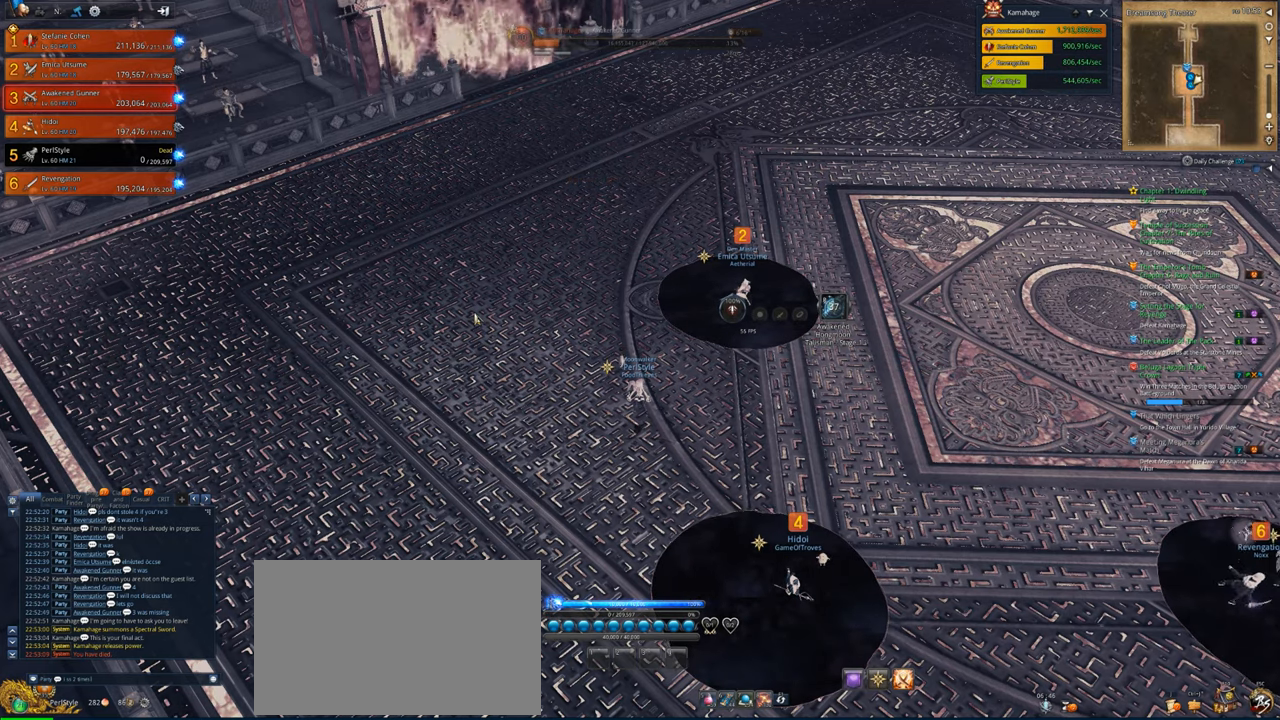
{"keys": [], "mouse": [], "mouse_move": "still", "events": []}
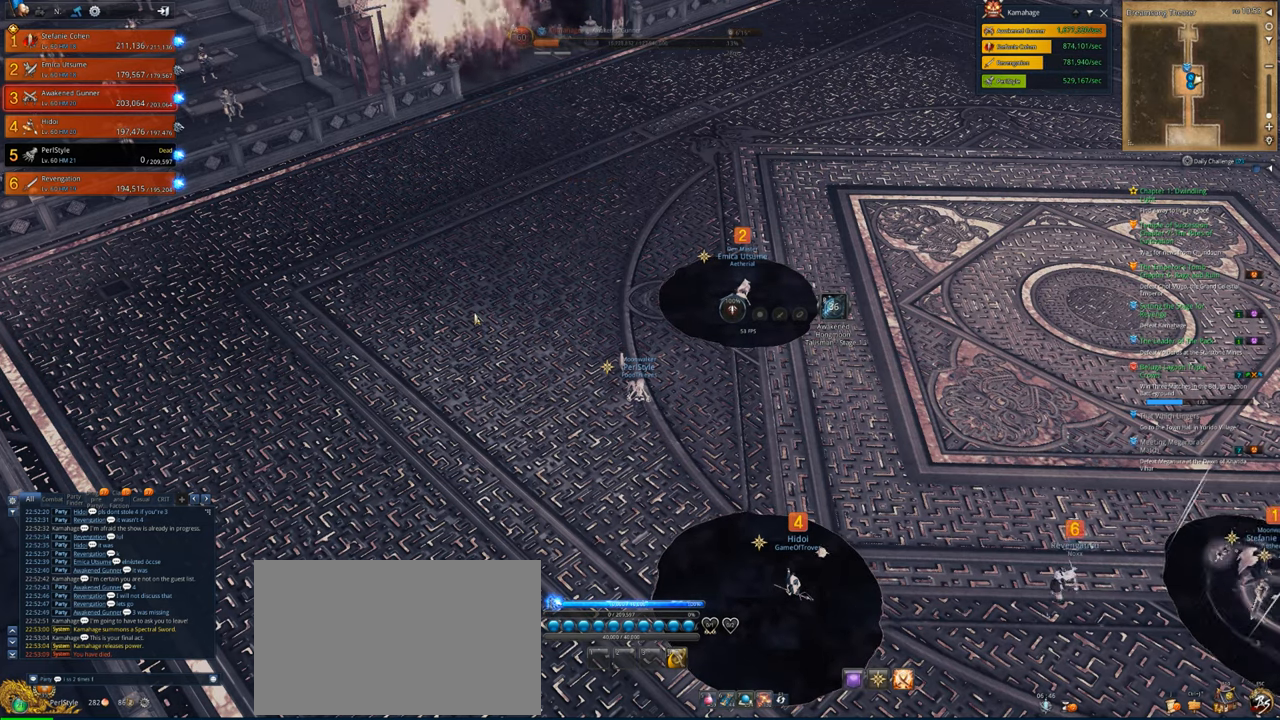
{"keys": [], "mouse": [], "mouse_move": "still", "events": []}
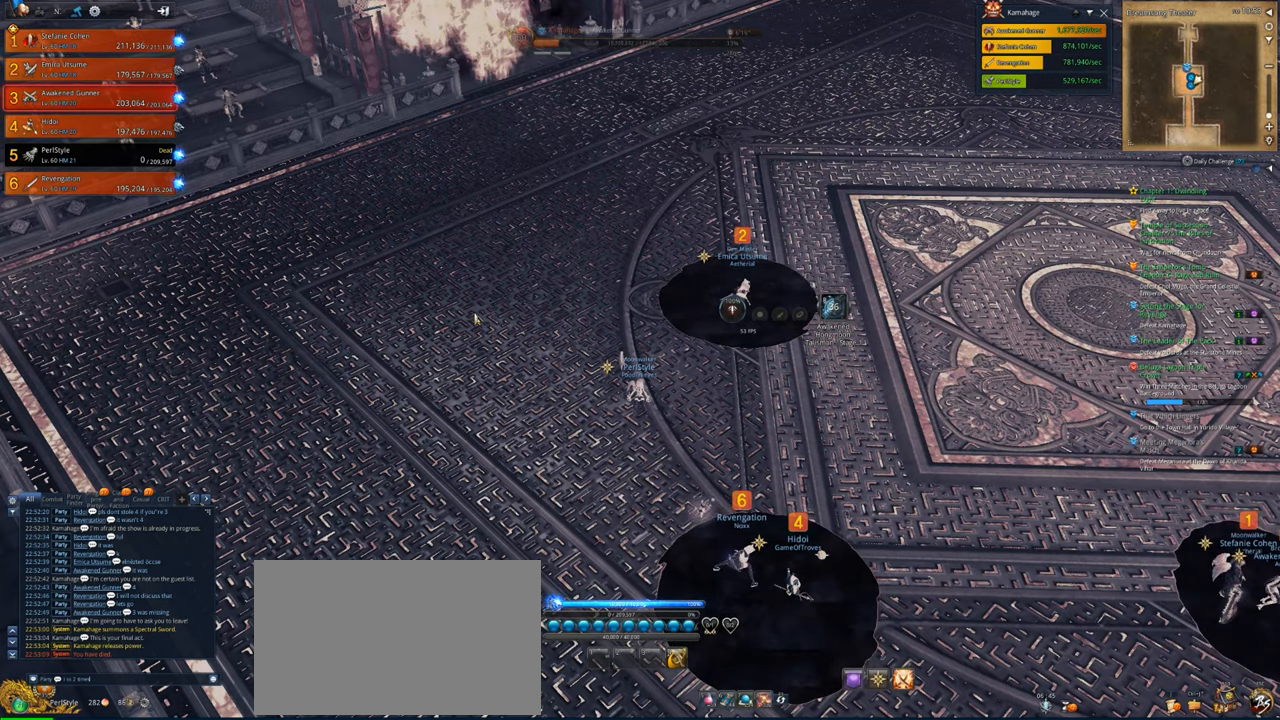
{"keys": [], "mouse": [], "mouse_move": "still", "events": [[250, "space", "down"], [383, "space", "up"]]}